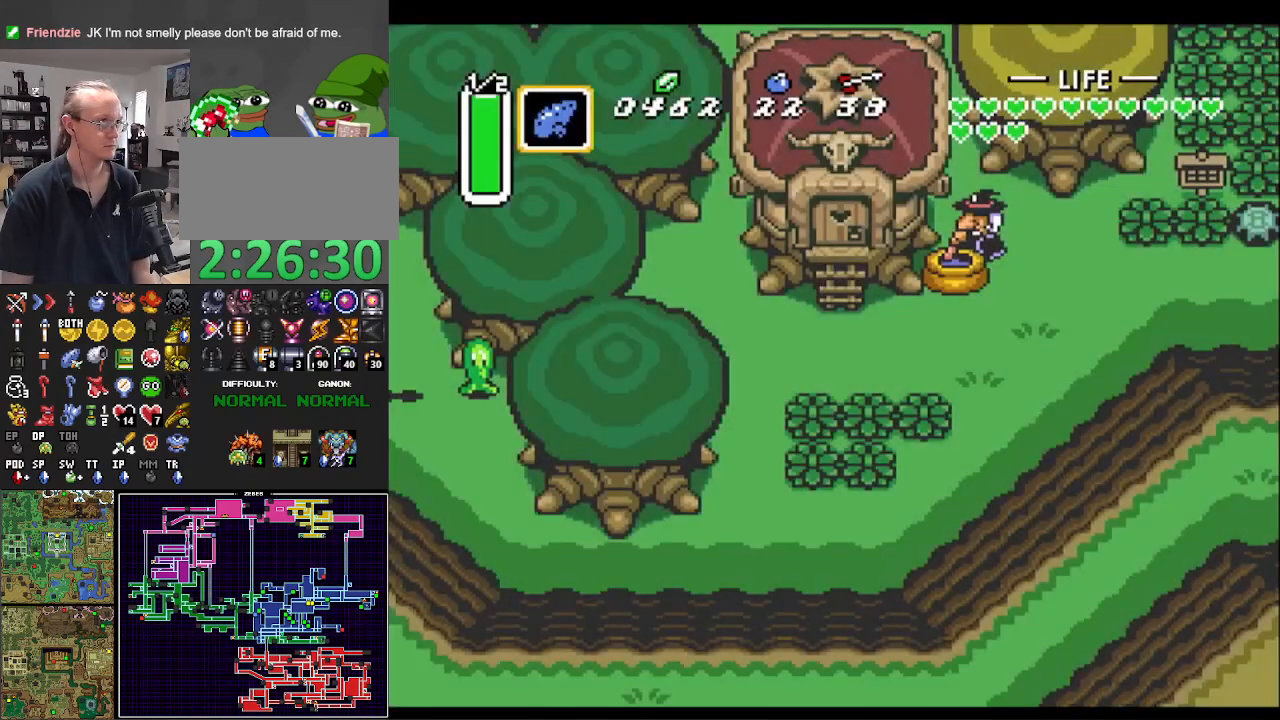
Gameplay with a controller (Nintendo layout); each line is a JSON object with the inputs held at the frame after it. "events" lists button and stick changes between this image and that frame as [ms after this image, input, new state], when the widget could be followed in between. Not read: L3 R3.
{"buttons": ["DPAD_UP", "DPAD_RIGHT"], "events": []}
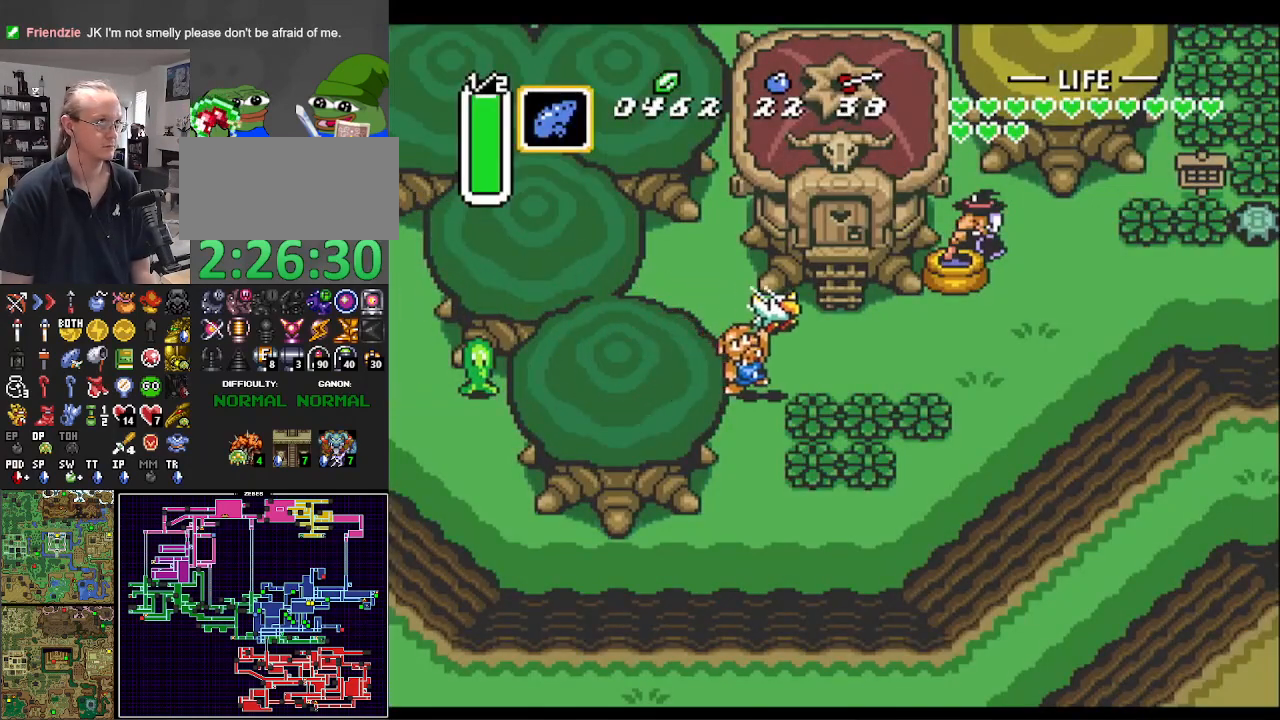
{"buttons": ["DPAD_UP"], "events": [[83, "DPAD_RIGHT", "up"]]}
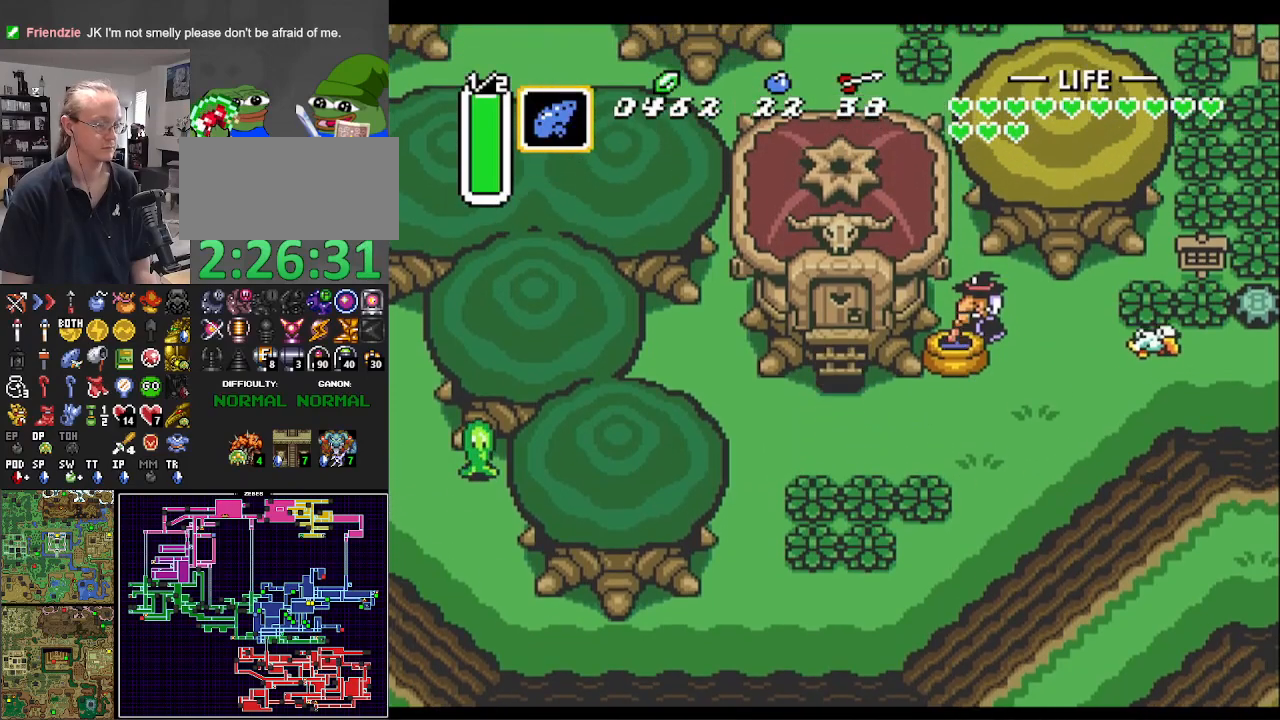
{"buttons": ["DPAD_UP"], "events": []}
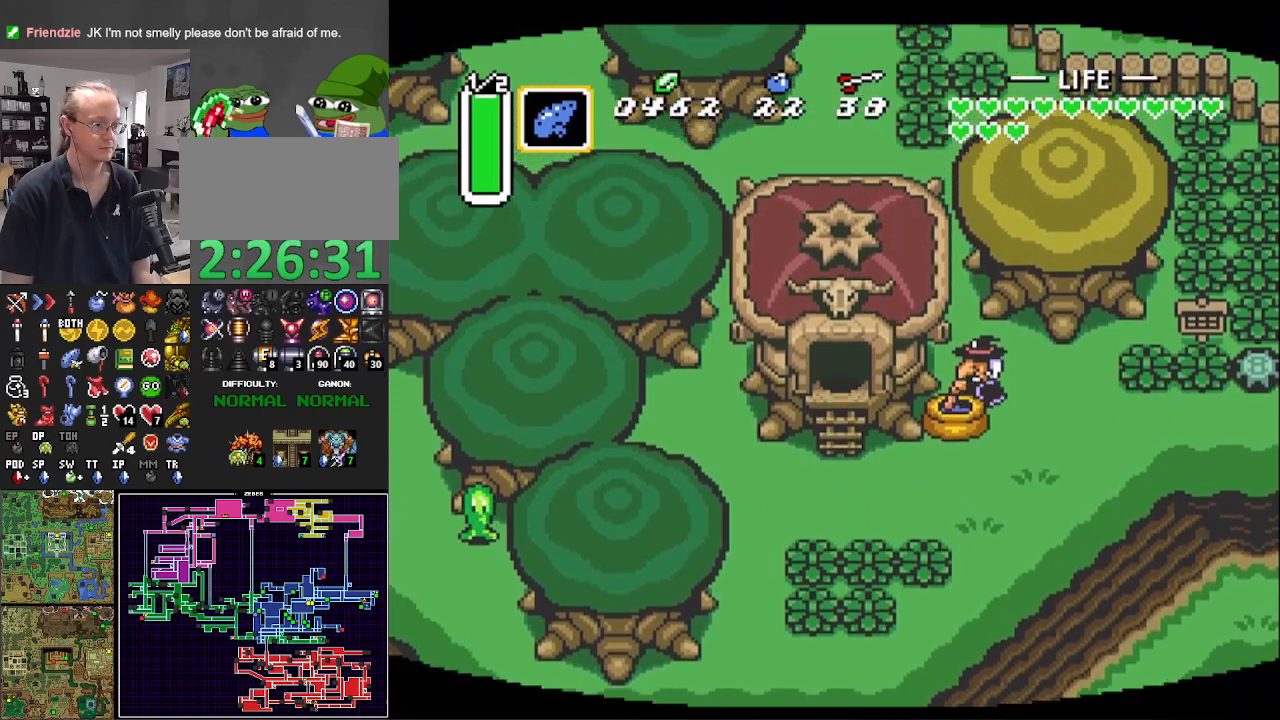
{"buttons": ["DPAD_UP"], "events": []}
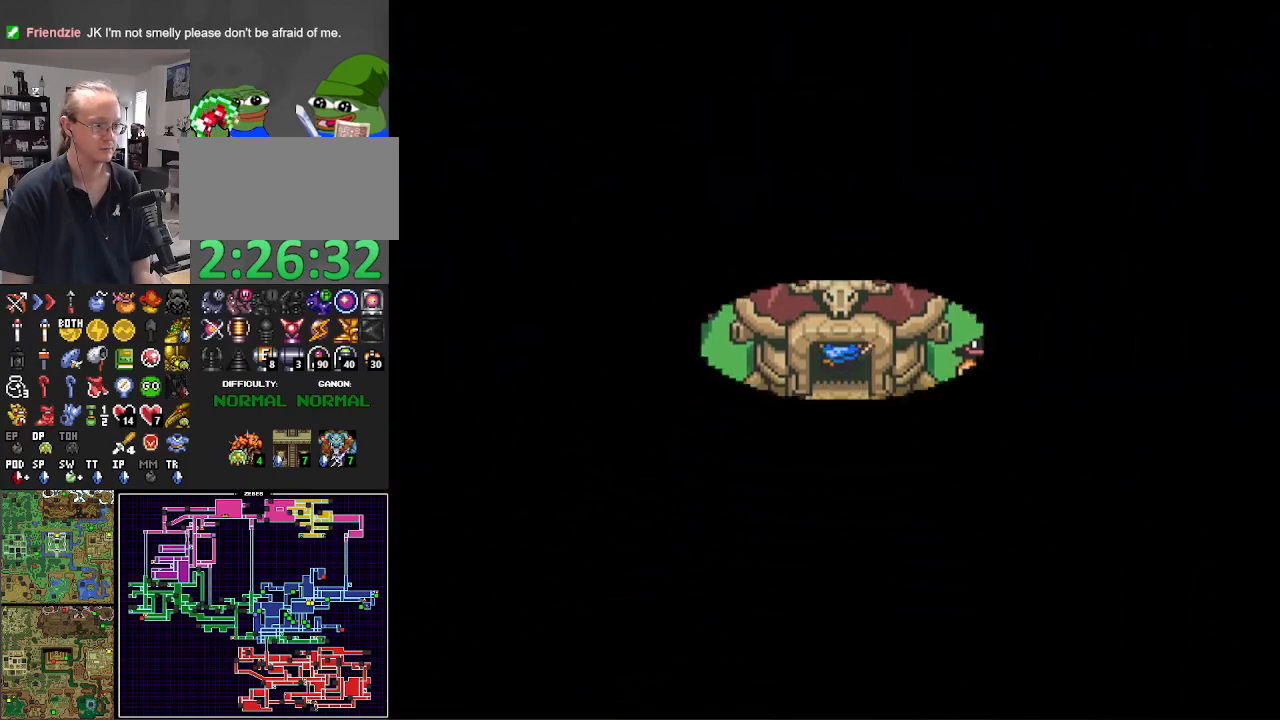
{"buttons": ["DPAD_UP"], "events": []}
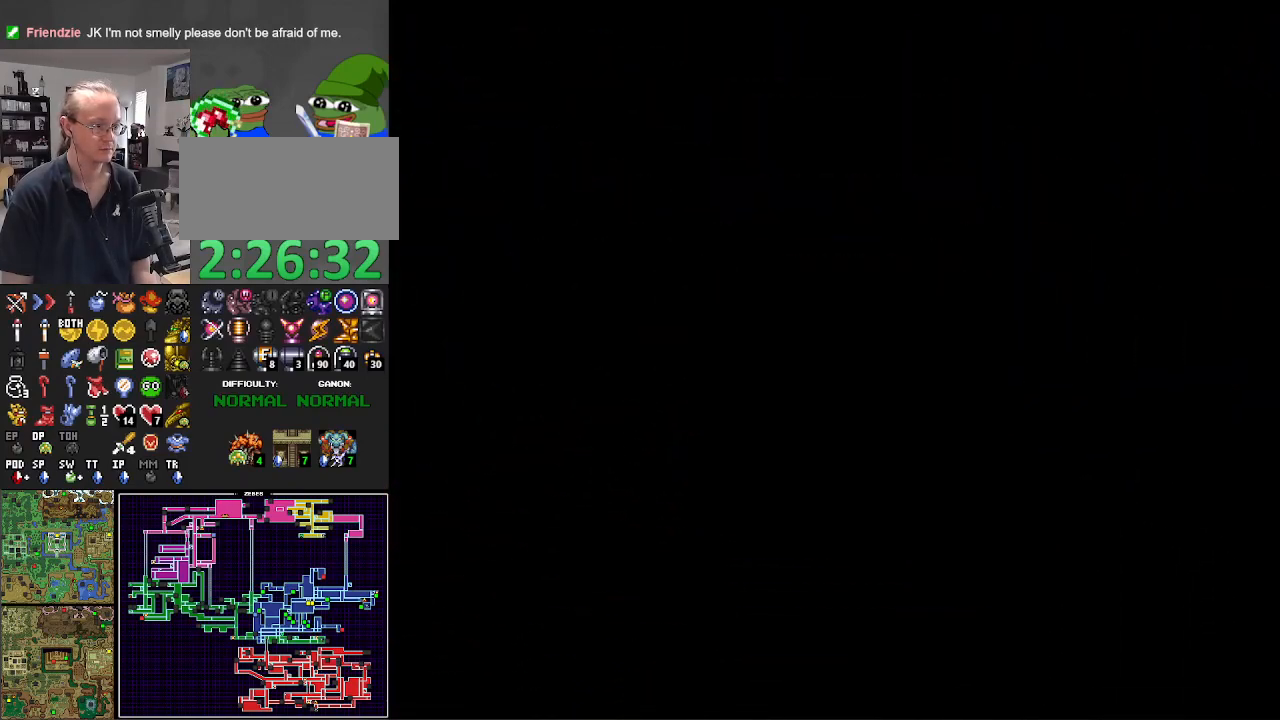
{"buttons": ["DPAD_UP"], "events": []}
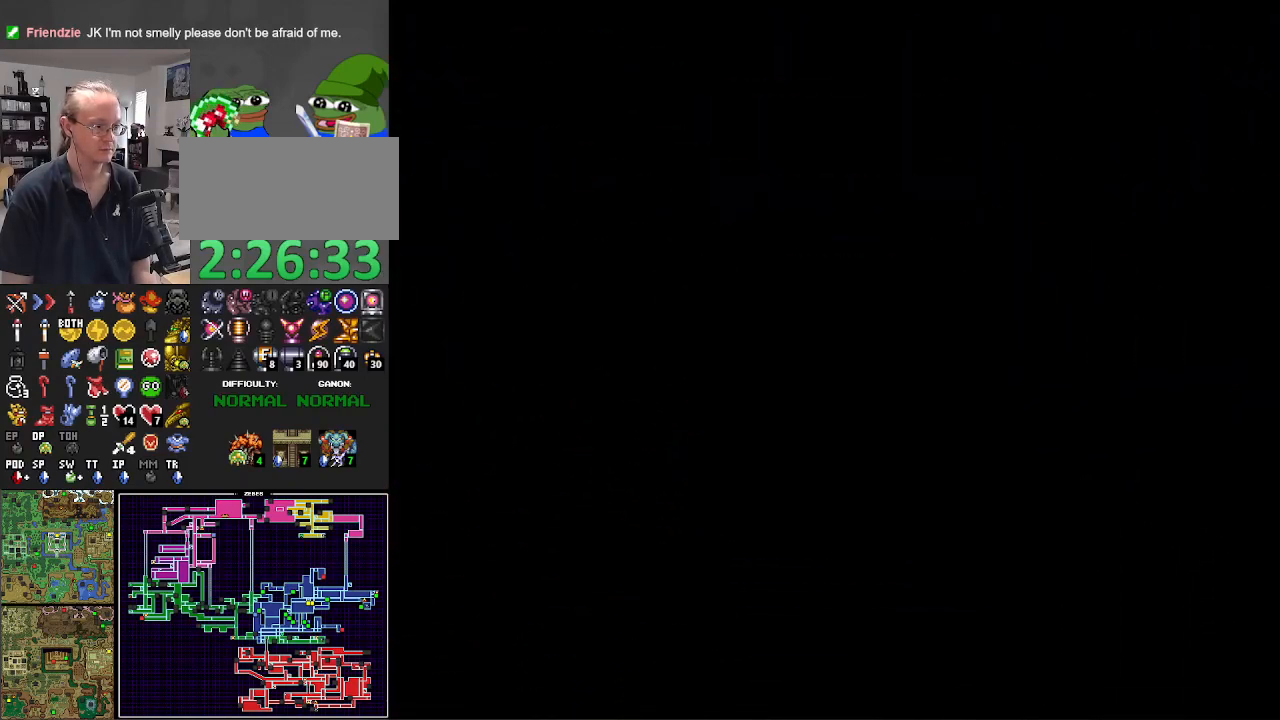
{"buttons": ["DPAD_UP"], "events": []}
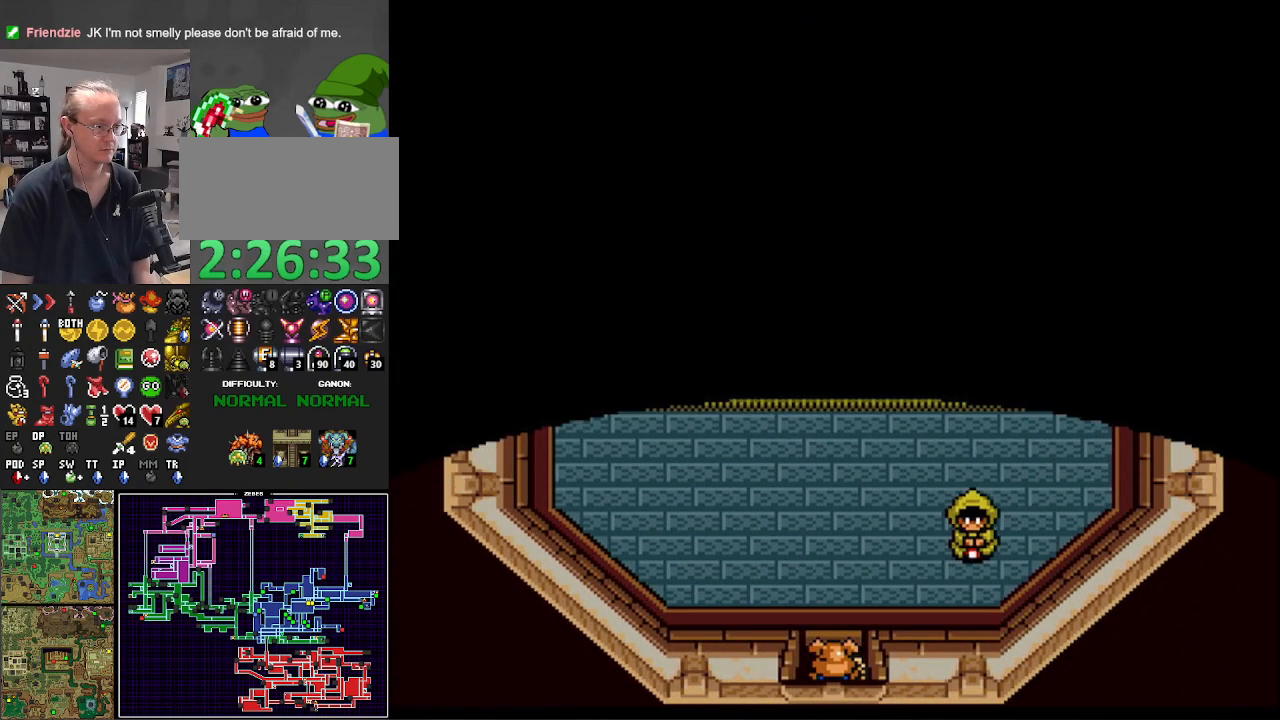
{"buttons": ["DPAD_UP"], "events": []}
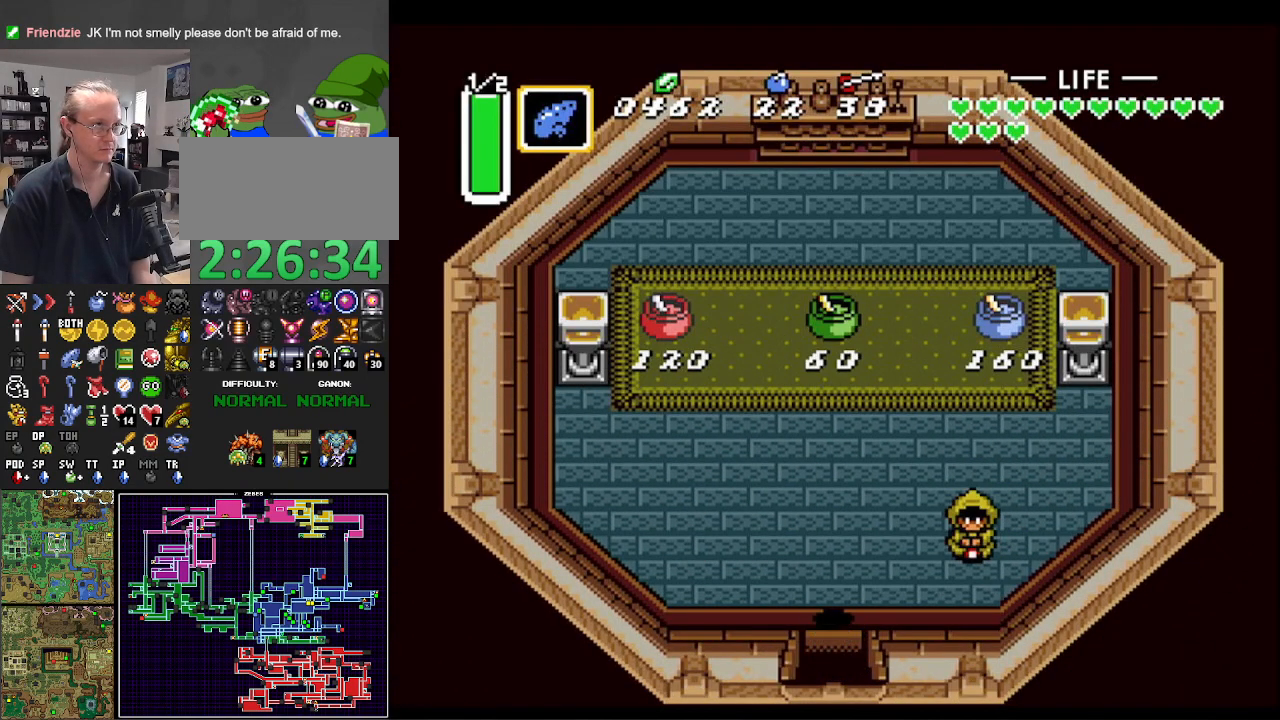
{"buttons": ["DPAD_UP", "DPAD_RIGHT"], "events": [[183, "DPAD_RIGHT", "down"]]}
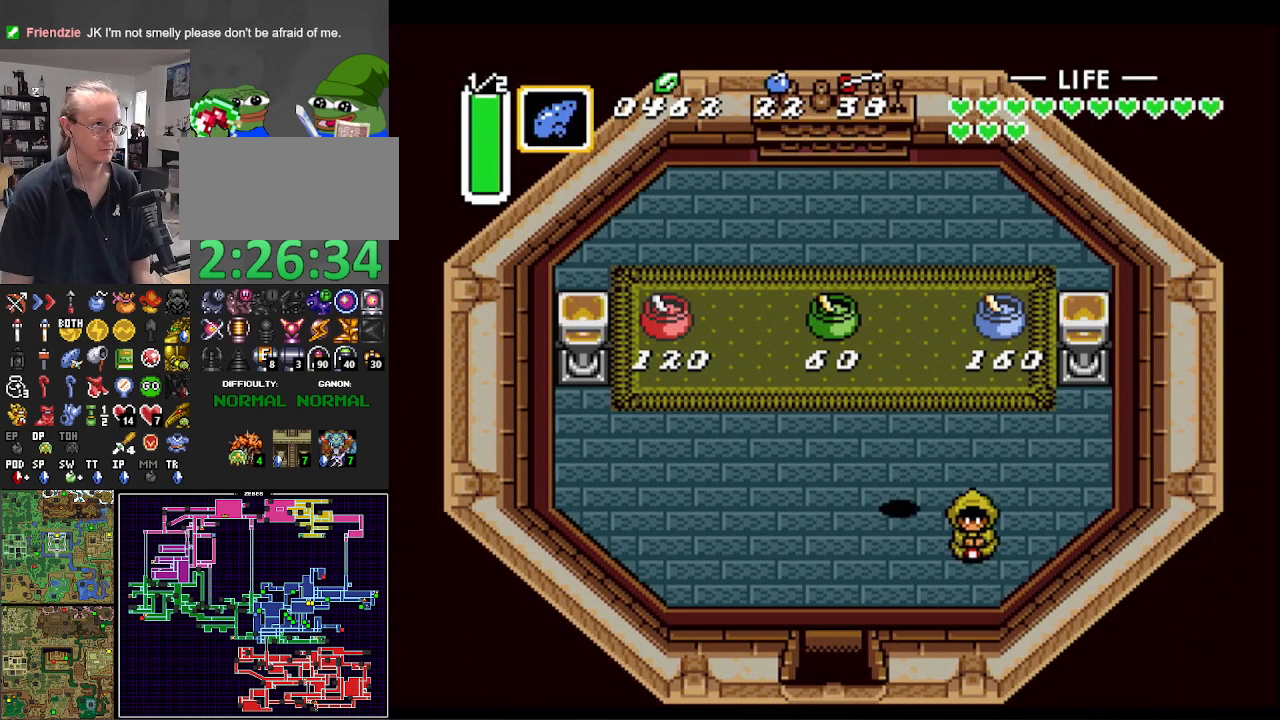
{"buttons": ["DPAD_UP"], "events": [[383, "DPAD_RIGHT", "up"]]}
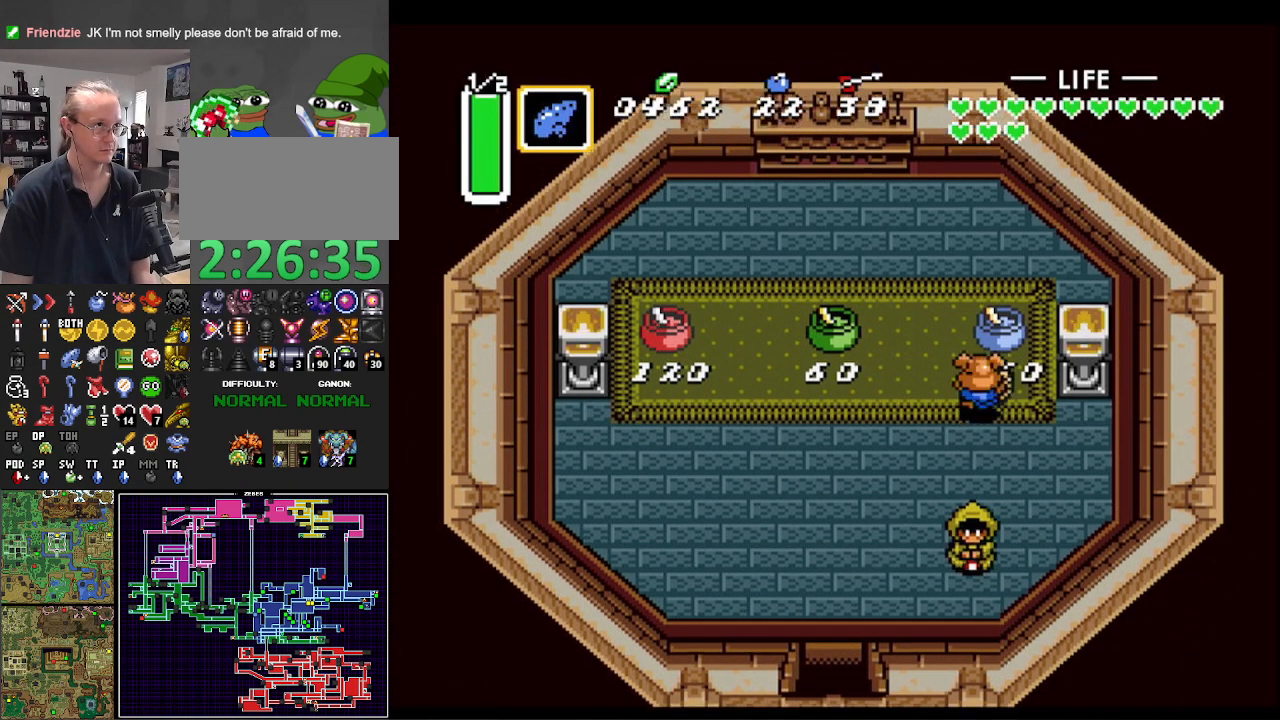
{"buttons": ["DPAD_DOWN", "DPAD_LEFT"], "events": [[100, "A", "down"], [233, "DPAD_UP", "up"], [283, "A", "up"], [300, "DPAD_LEFT", "down"], [350, "DPAD_DOWN", "down"]]}
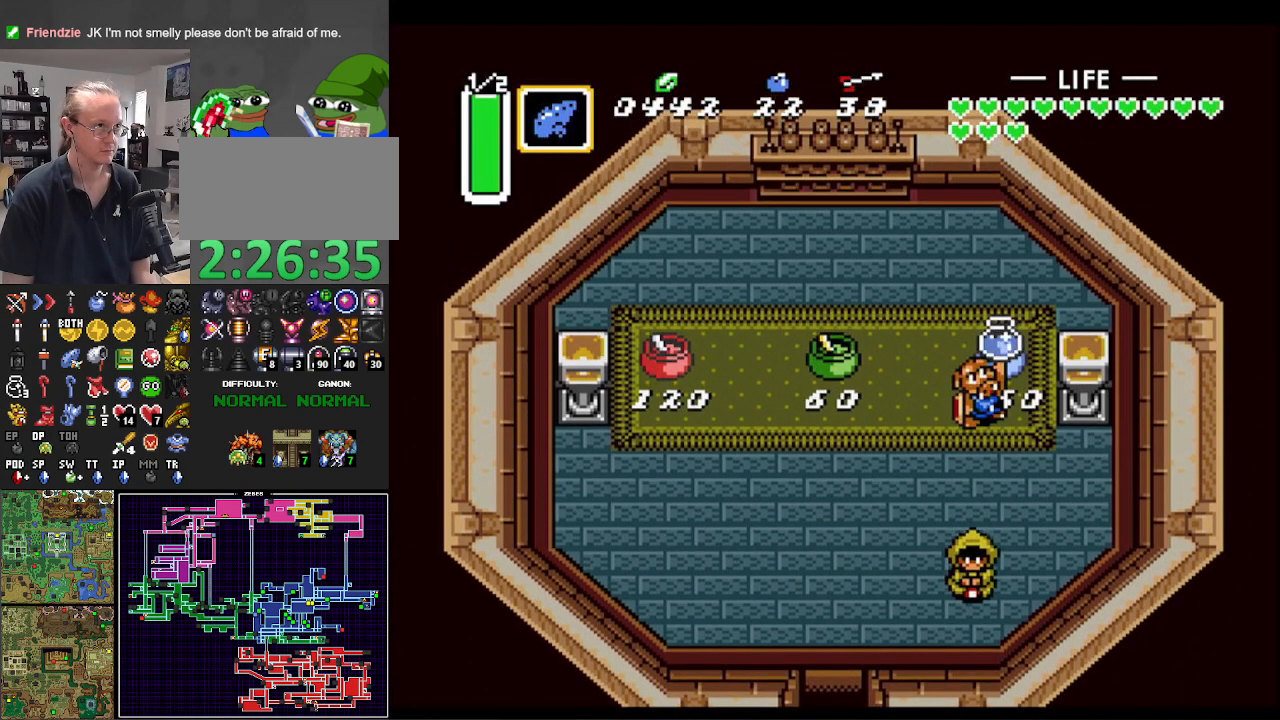
{"buttons": ["DPAD_LEFT"], "events": [[67, "DPAD_DOWN", "up"]]}
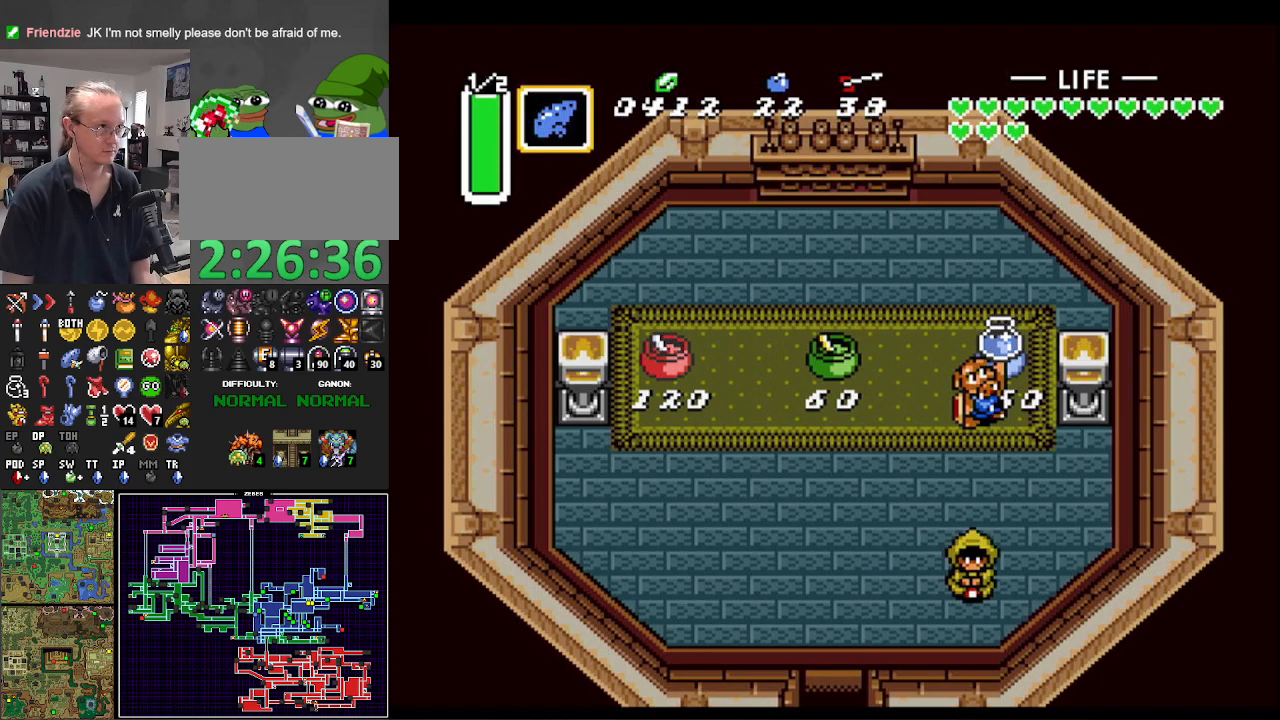
{"buttons": ["DPAD_LEFT"], "events": []}
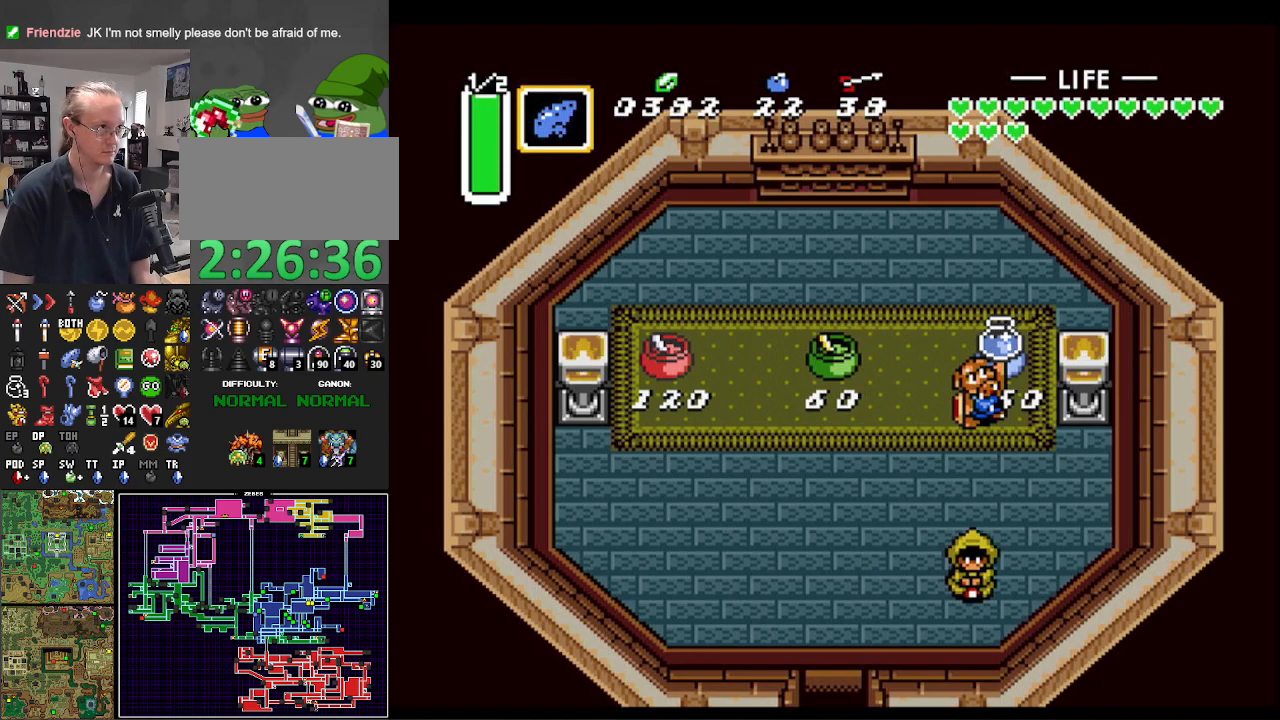
{"buttons": ["DPAD_LEFT"], "events": []}
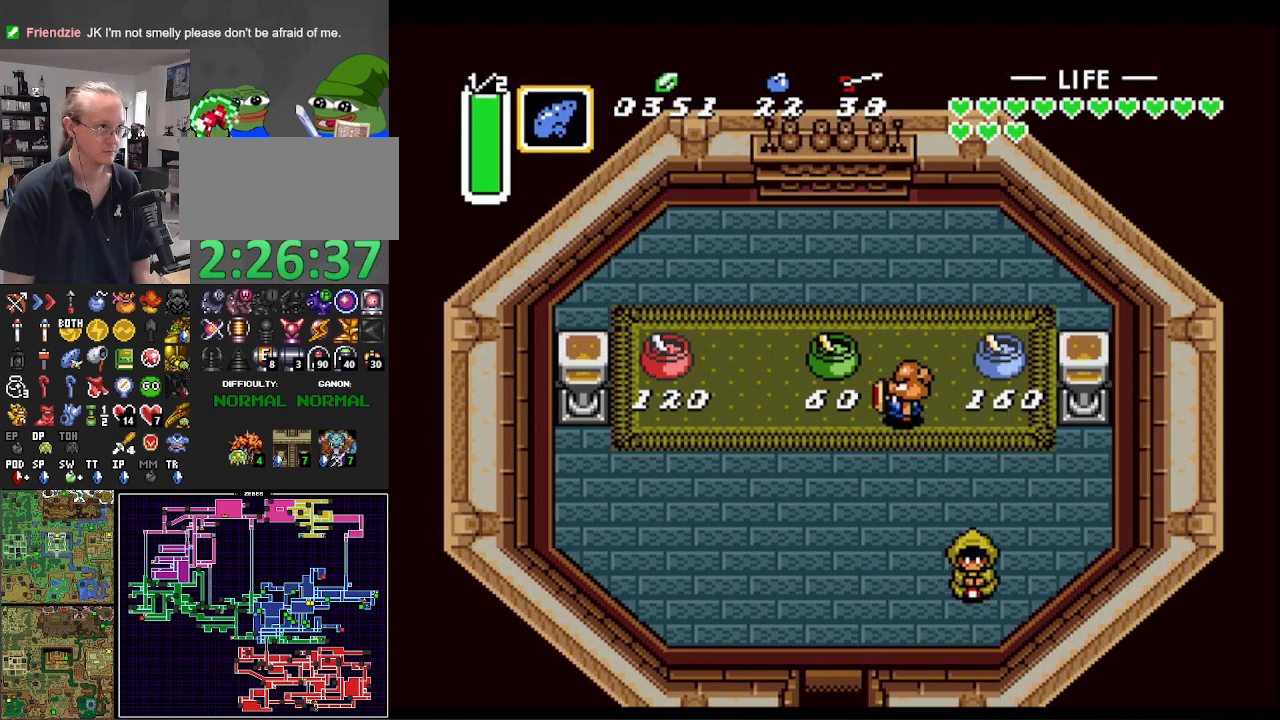
{"buttons": ["DPAD_DOWN", "DPAD_LEFT"], "events": [[117, "A", "down"], [283, "A", "up"], [300, "DPAD_DOWN", "down"]]}
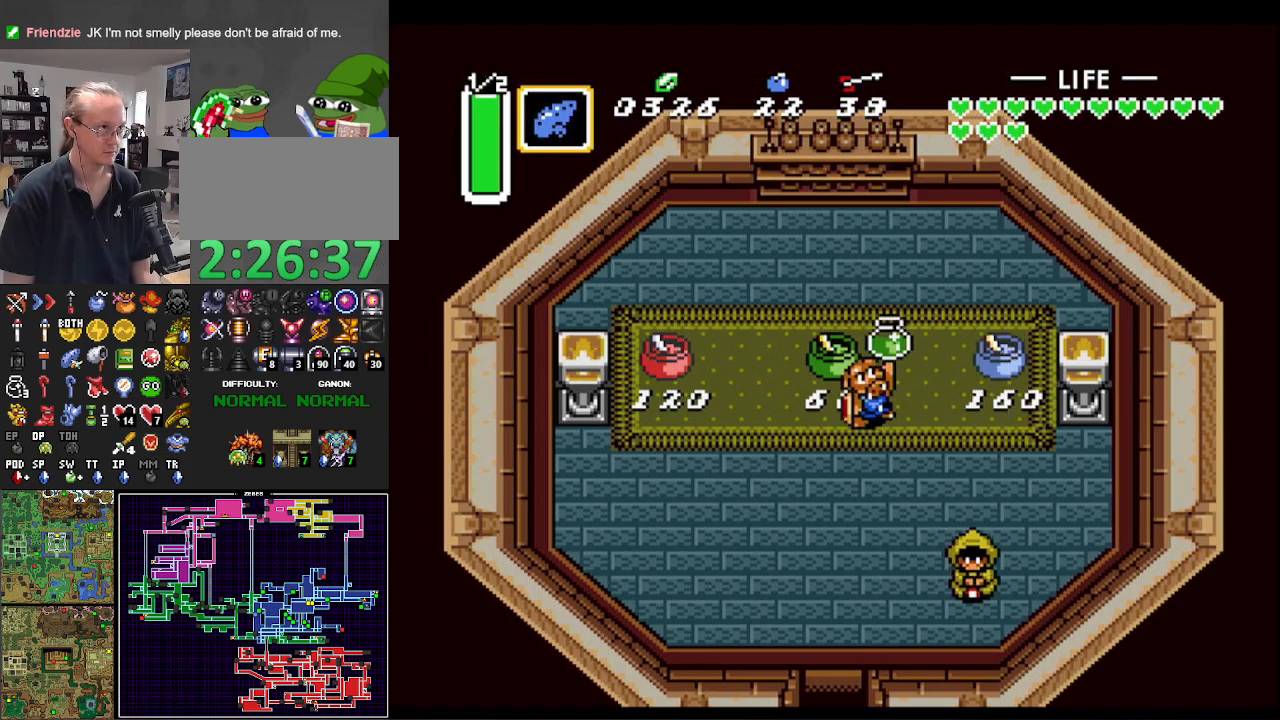
{"buttons": ["DPAD_DOWN", "DPAD_LEFT"], "events": []}
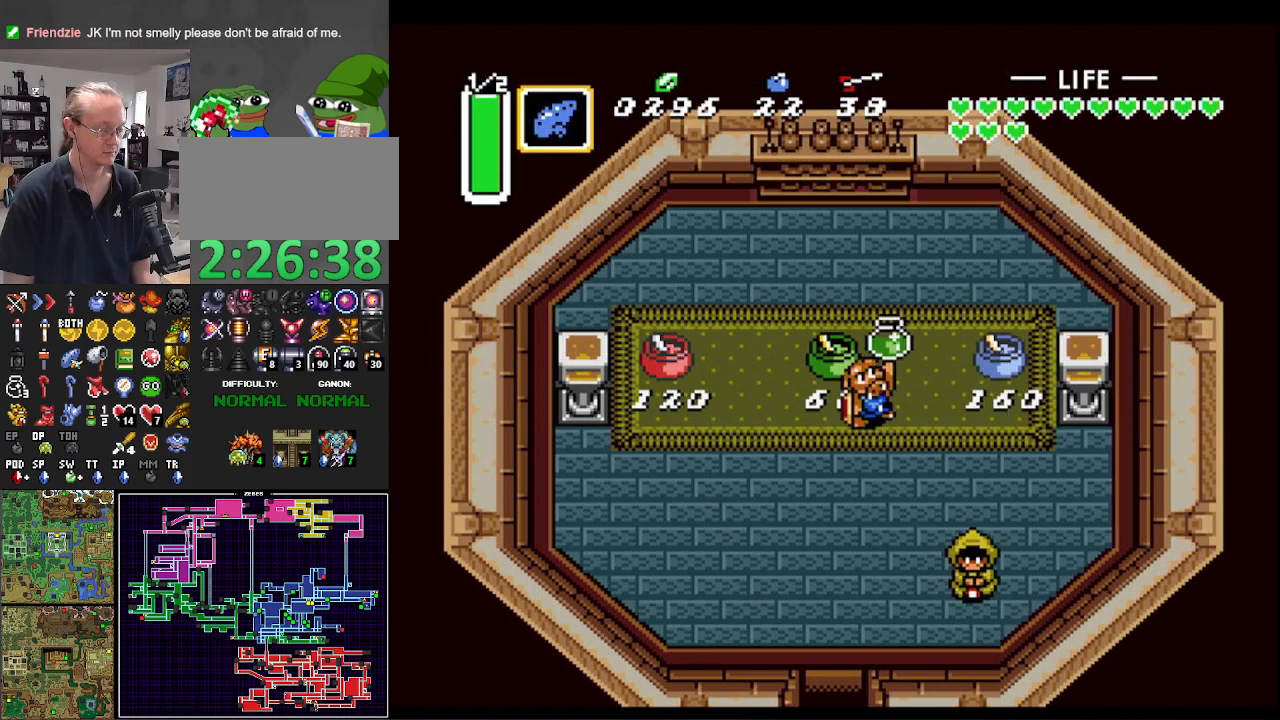
{"buttons": ["DPAD_DOWN", "DPAD_LEFT"], "events": []}
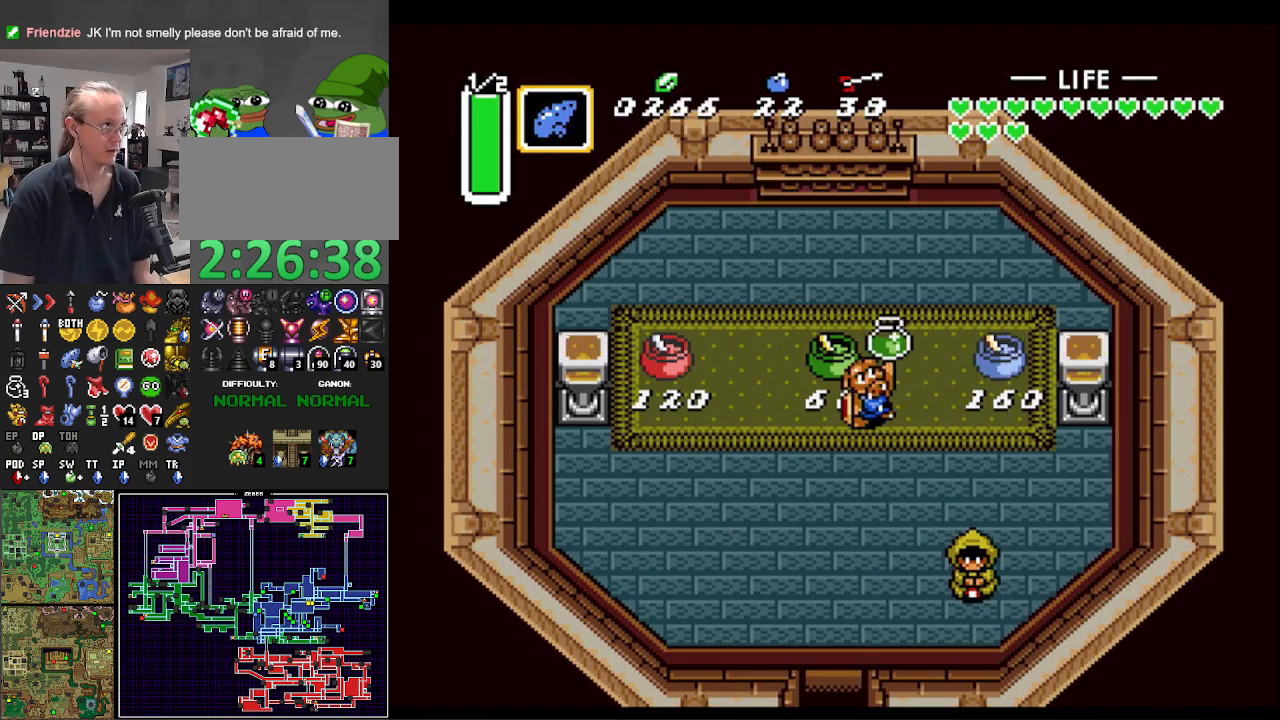
{"buttons": ["DPAD_DOWN", "DPAD_LEFT"], "events": [[250, "DPAD_LEFT", "up"], [350, "DPAD_LEFT", "down"]]}
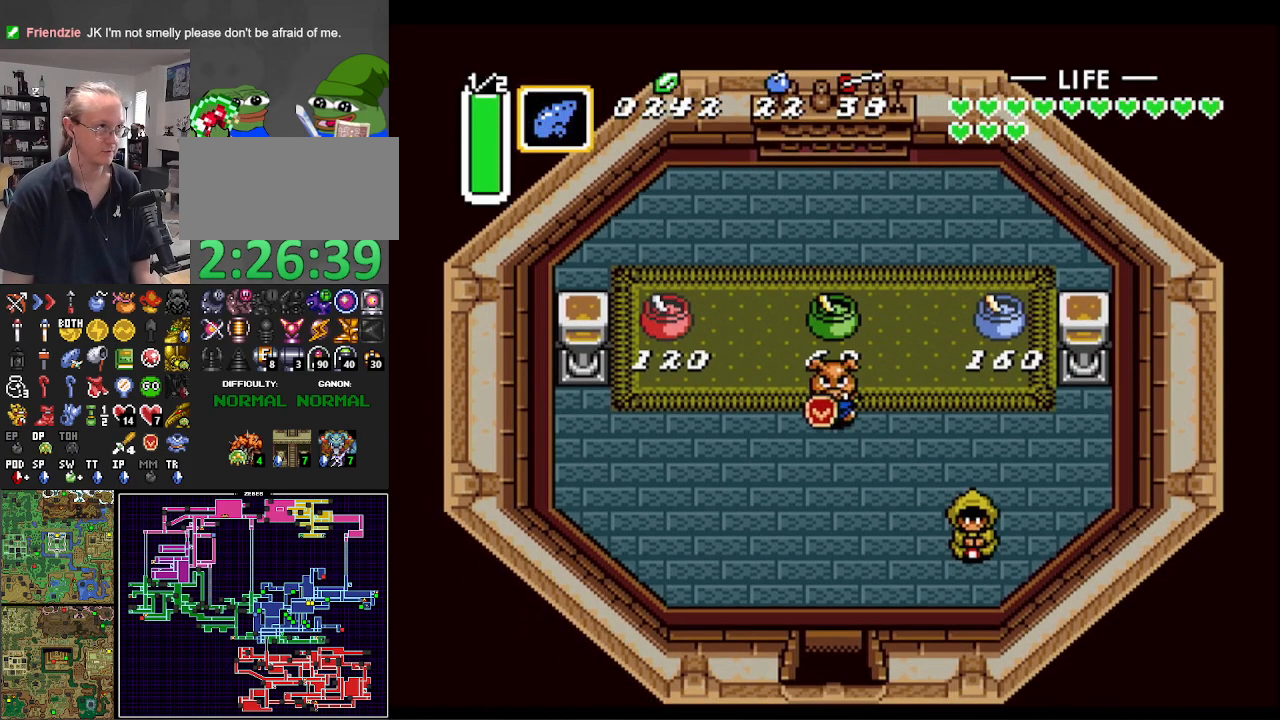
{"buttons": ["DPAD_DOWN"], "events": [[17, "DPAD_LEFT", "up"]]}
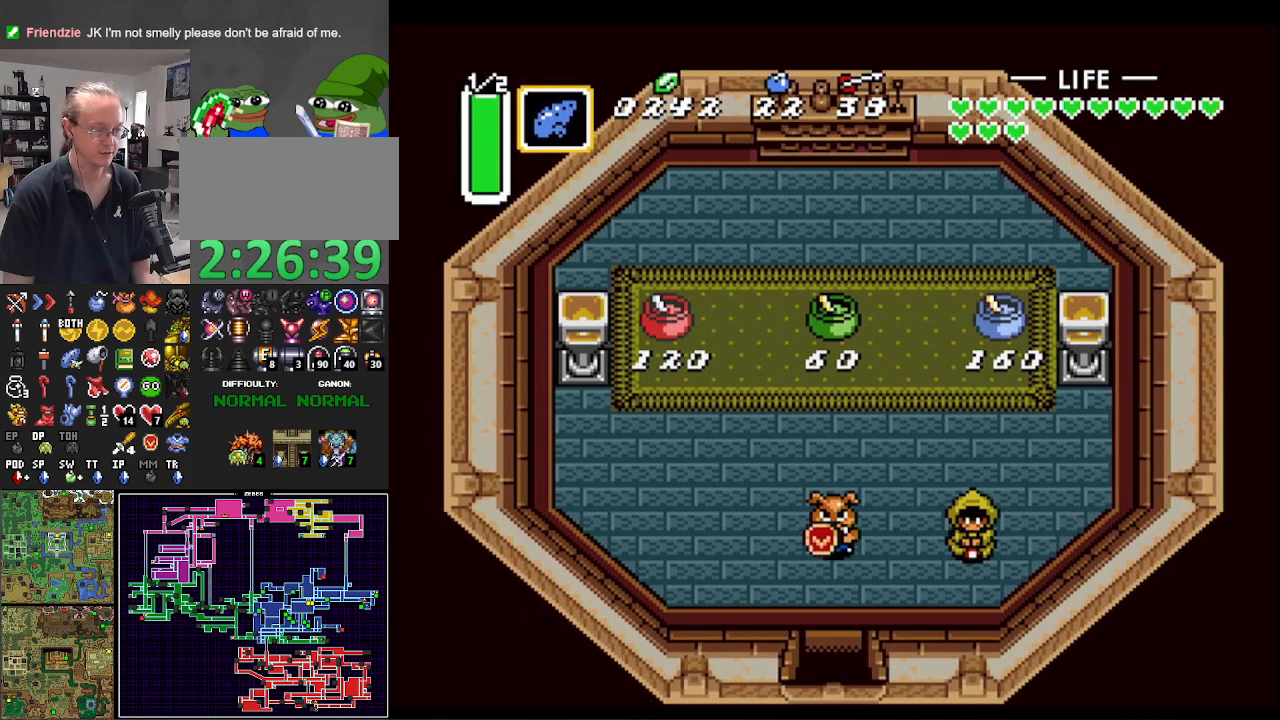
{"buttons": ["DPAD_DOWN"], "events": []}
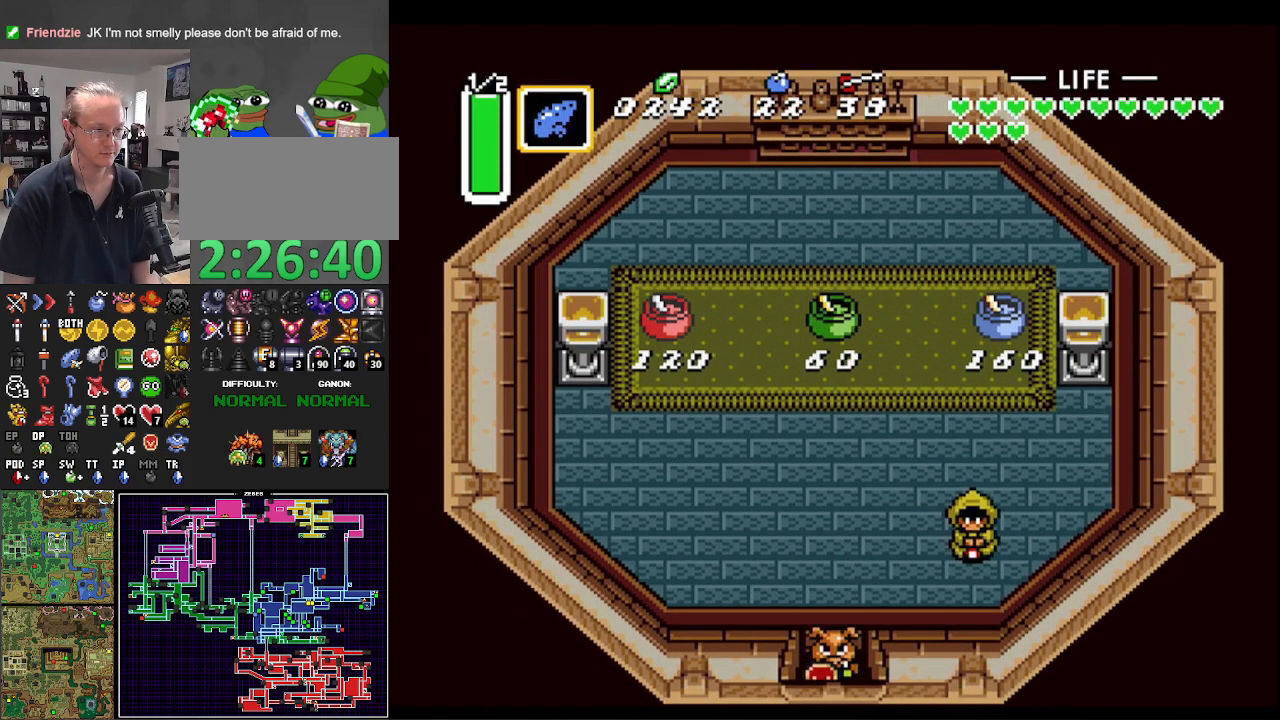
{"buttons": ["DPAD_DOWN"], "events": []}
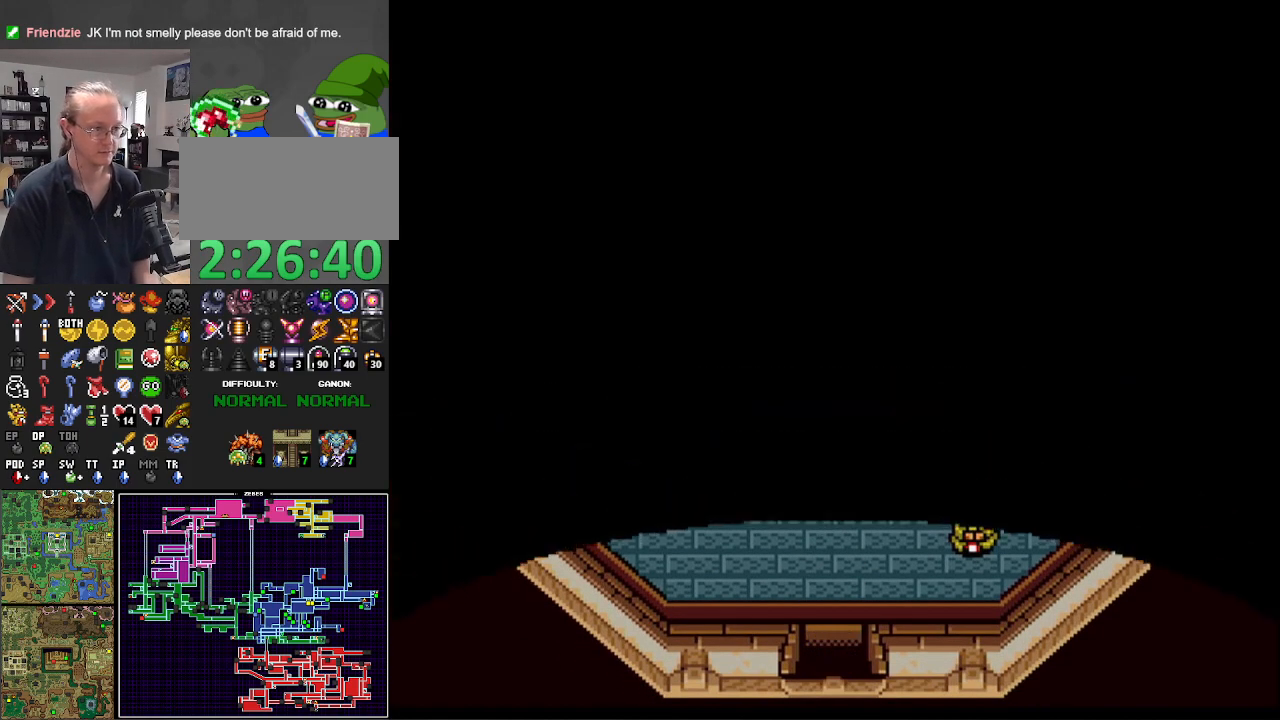
{"buttons": [], "events": [[150, "DPAD_DOWN", "up"]]}
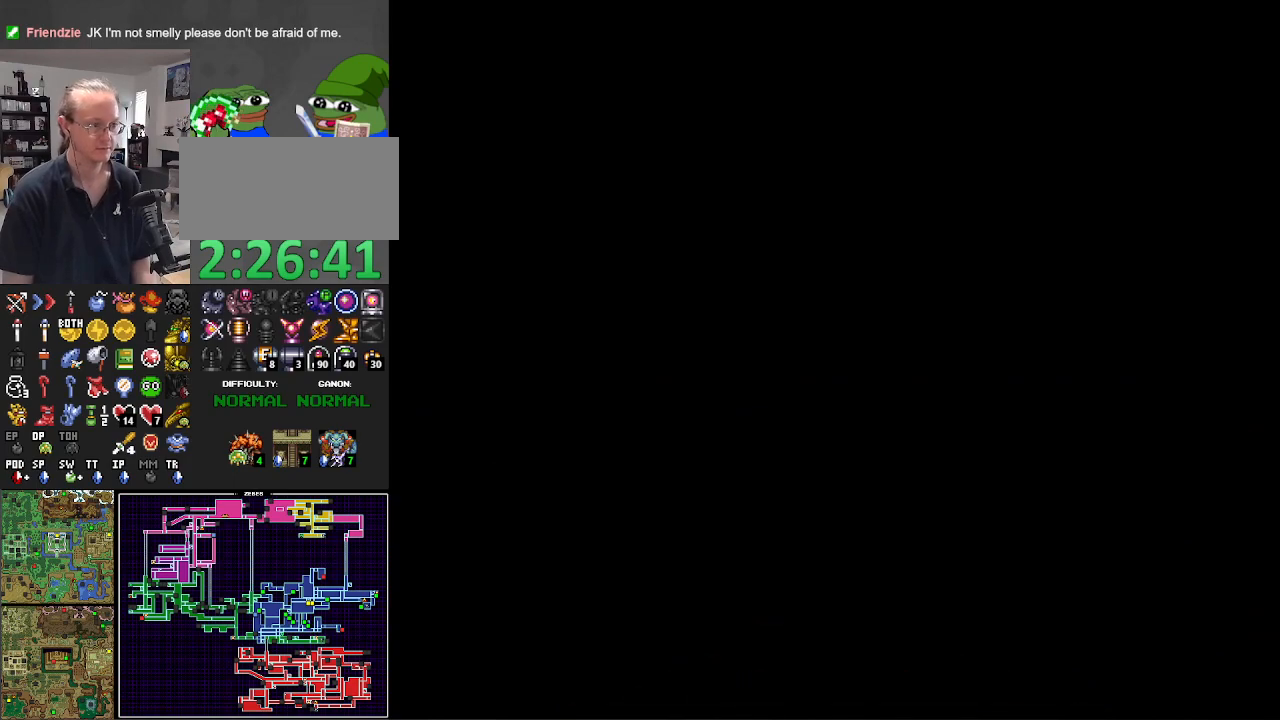
{"buttons": [], "events": []}
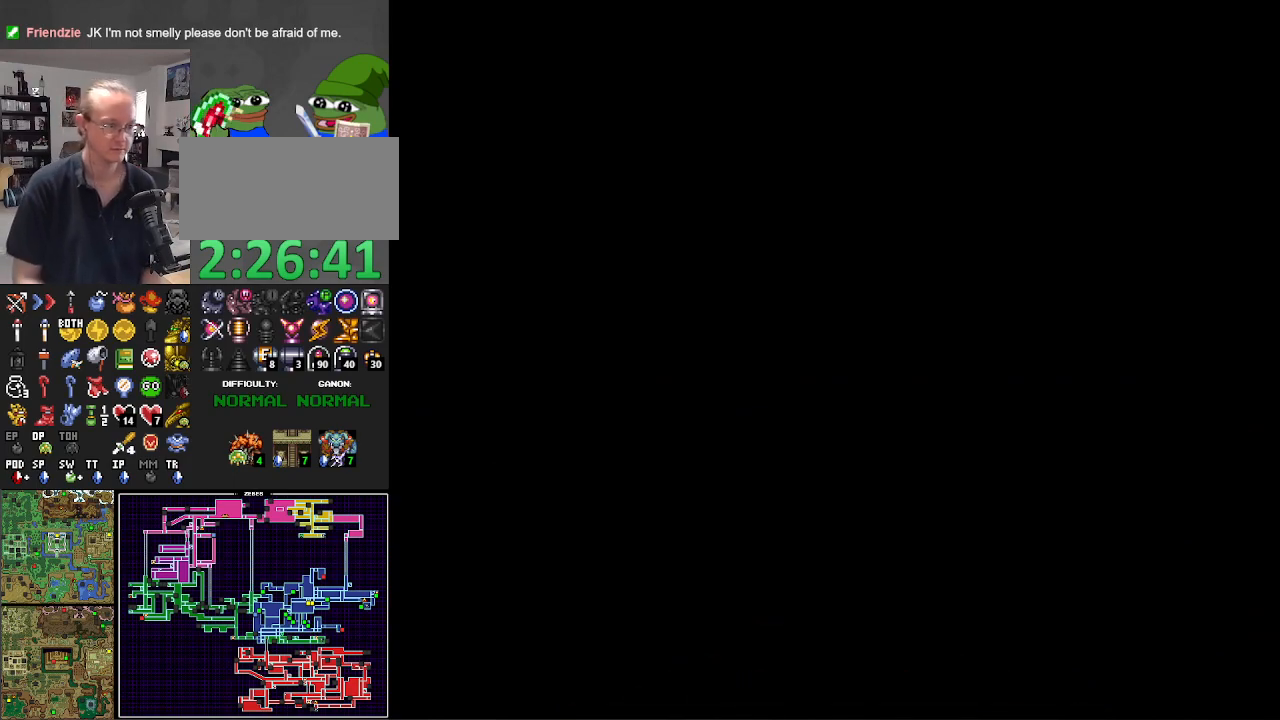
{"buttons": [], "events": []}
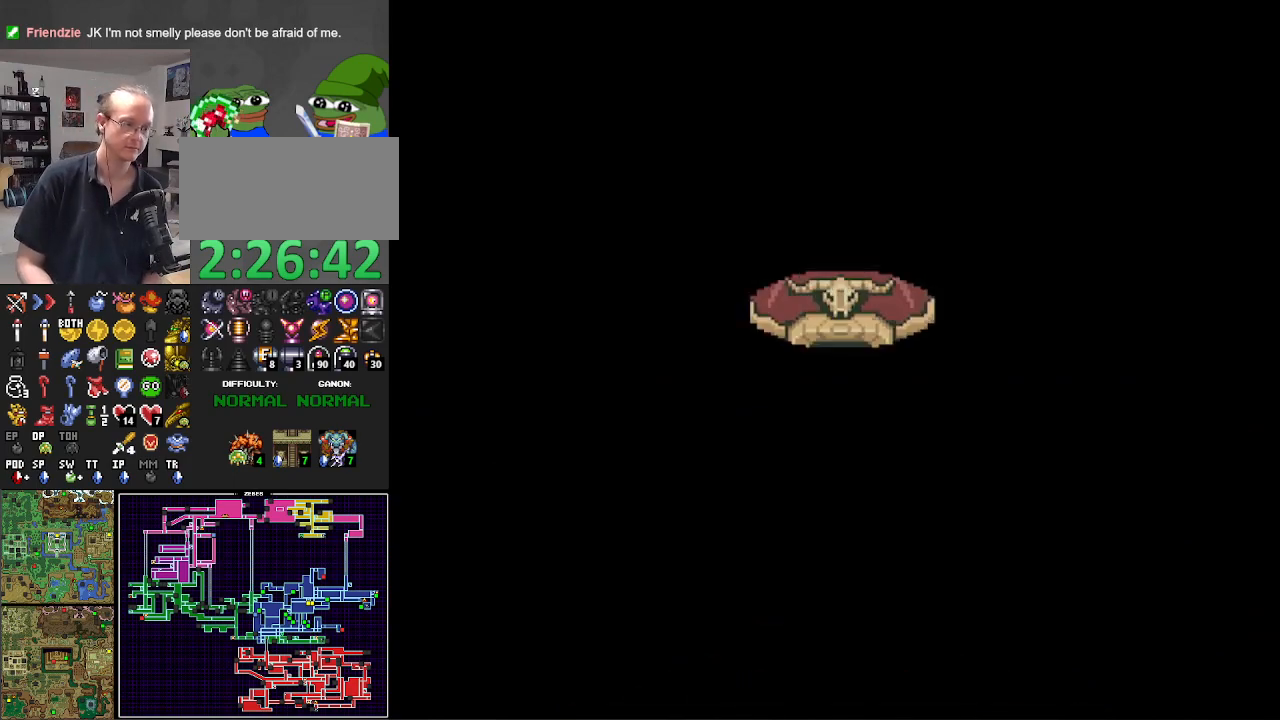
{"buttons": ["DPAD_DOWN"], "events": [[233, "Y", "down"], [333, "Y", "up"], [400, "Y", "down"], [483, "DPAD_DOWN", "down"], [500, "Y", "up"]]}
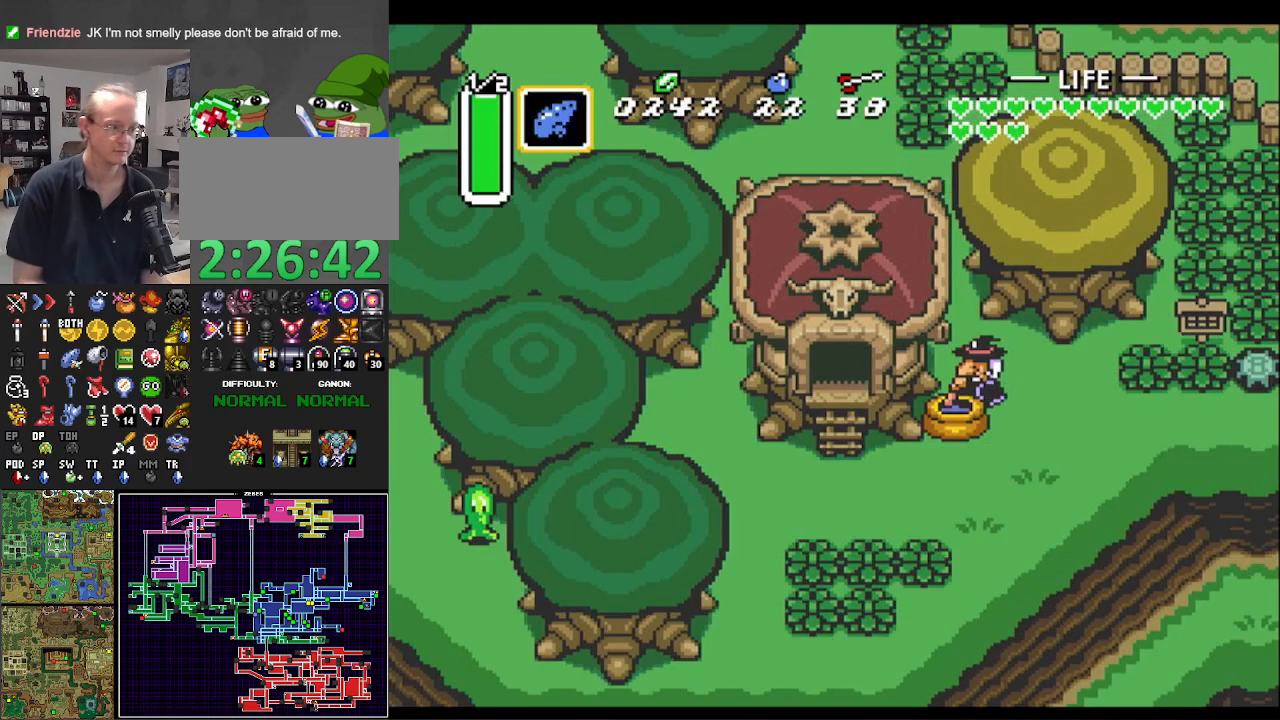
{"buttons": [], "events": [[83, "Y", "down"], [183, "Y", "up"], [267, "Y", "down"], [350, "Y", "up"], [400, "Y", "down"], [483, "DPAD_DOWN", "up"], [500, "Y", "up"]]}
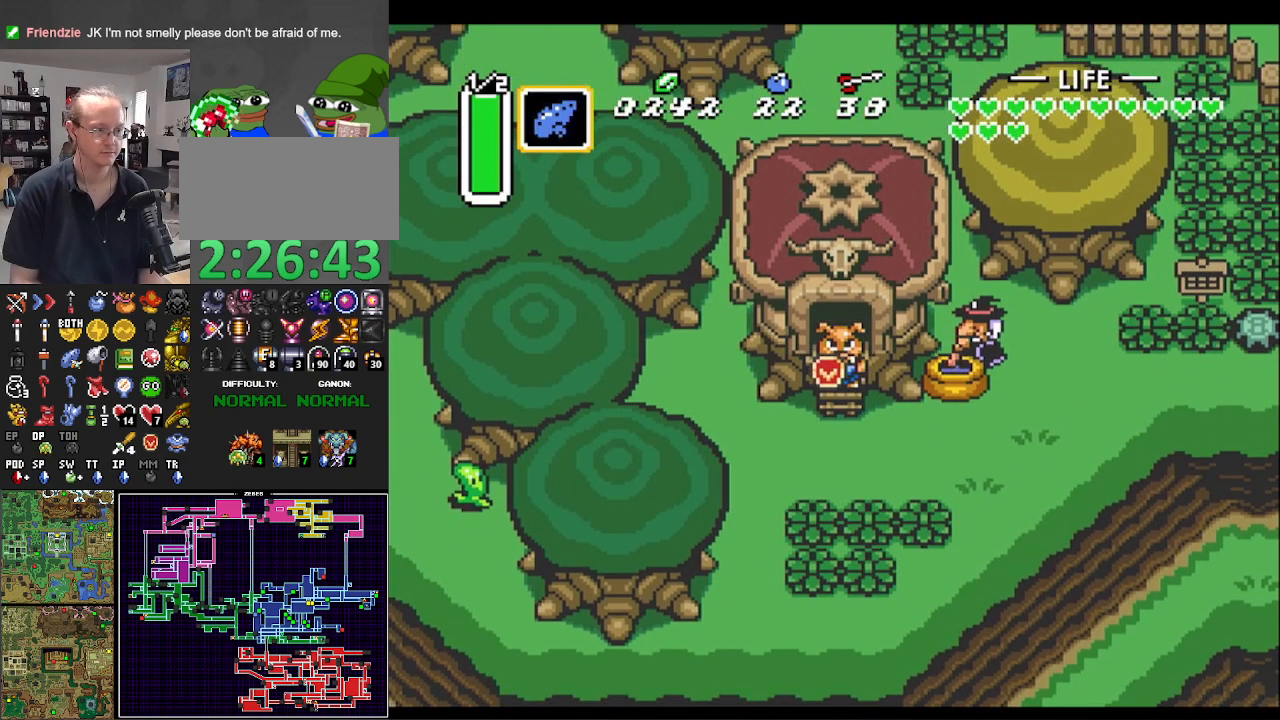
{"buttons": ["B"], "events": [[100, "Y", "down"], [167, "Y", "up"], [300, "B", "down"], [400, "B", "up"], [483, "B", "down"]]}
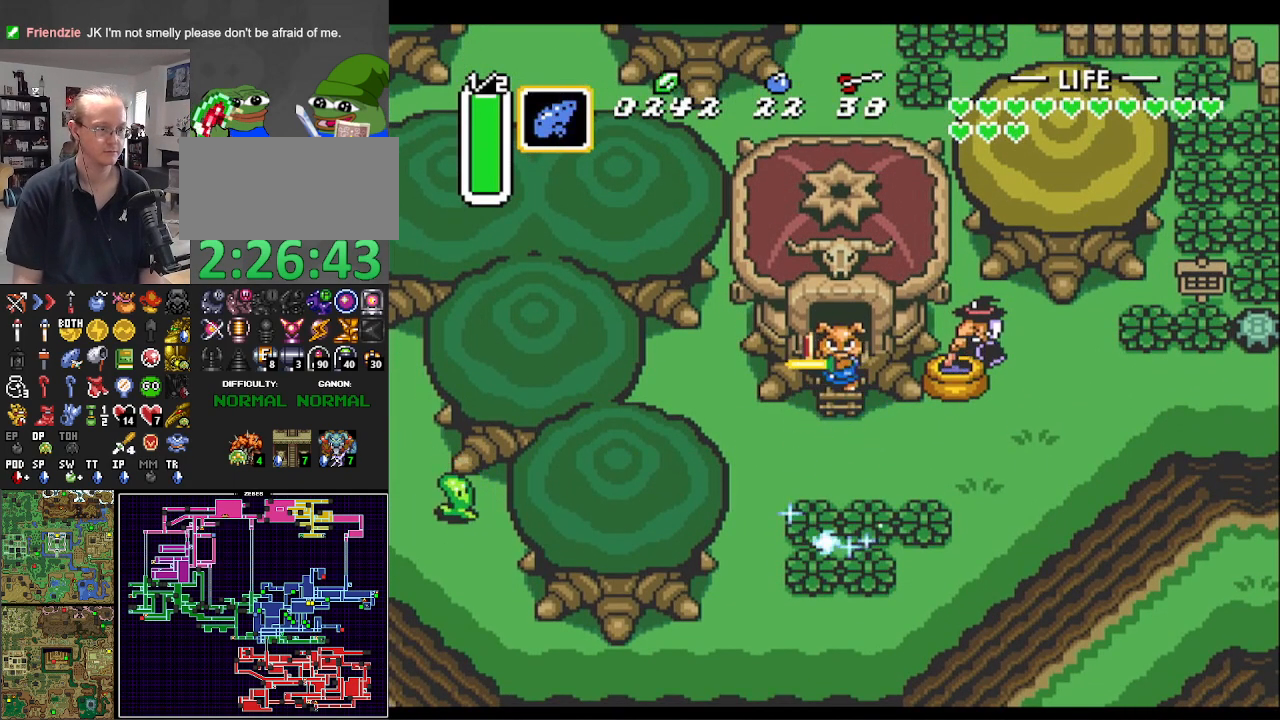
{"buttons": ["B"], "events": [[83, "B", "up"], [133, "B", "down"], [250, "B", "up"], [333, "B", "down"], [383, "B", "up"], [483, "B", "down"]]}
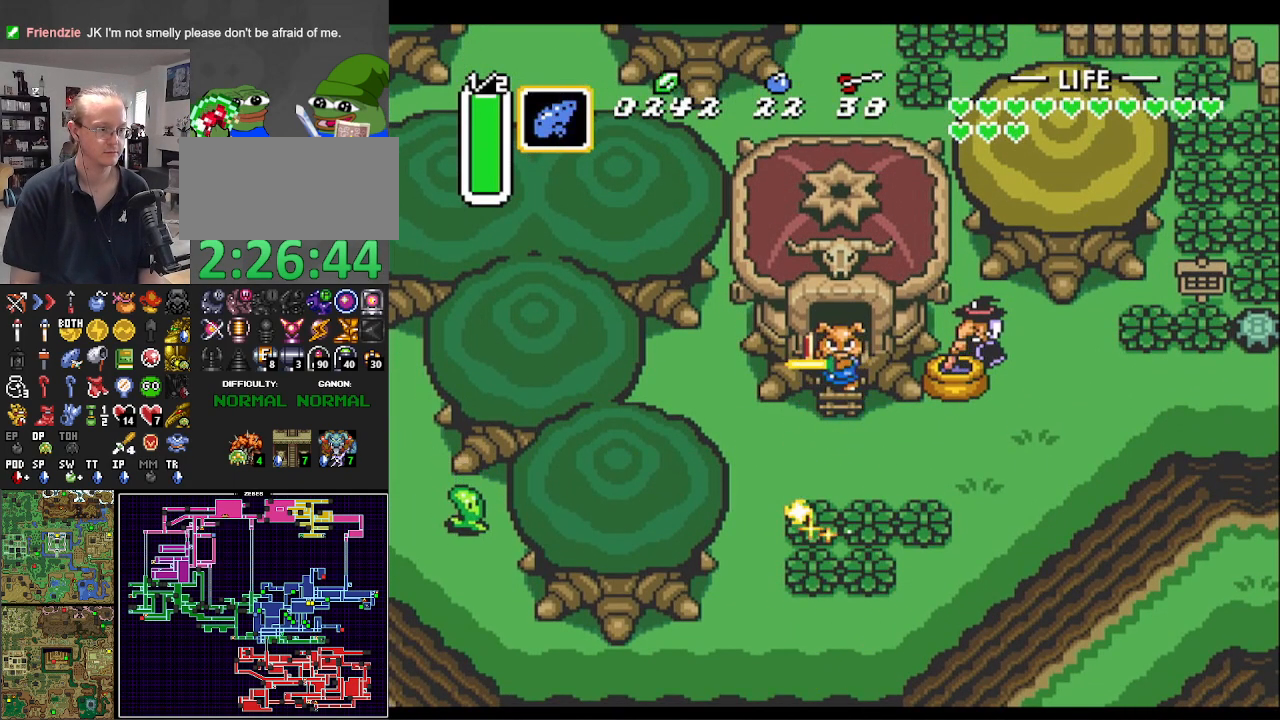
{"buttons": ["B"], "events": [[67, "B", "up"], [133, "B", "down"], [250, "B", "up"], [317, "B", "down"], [433, "B", "up"], [500, "B", "down"]]}
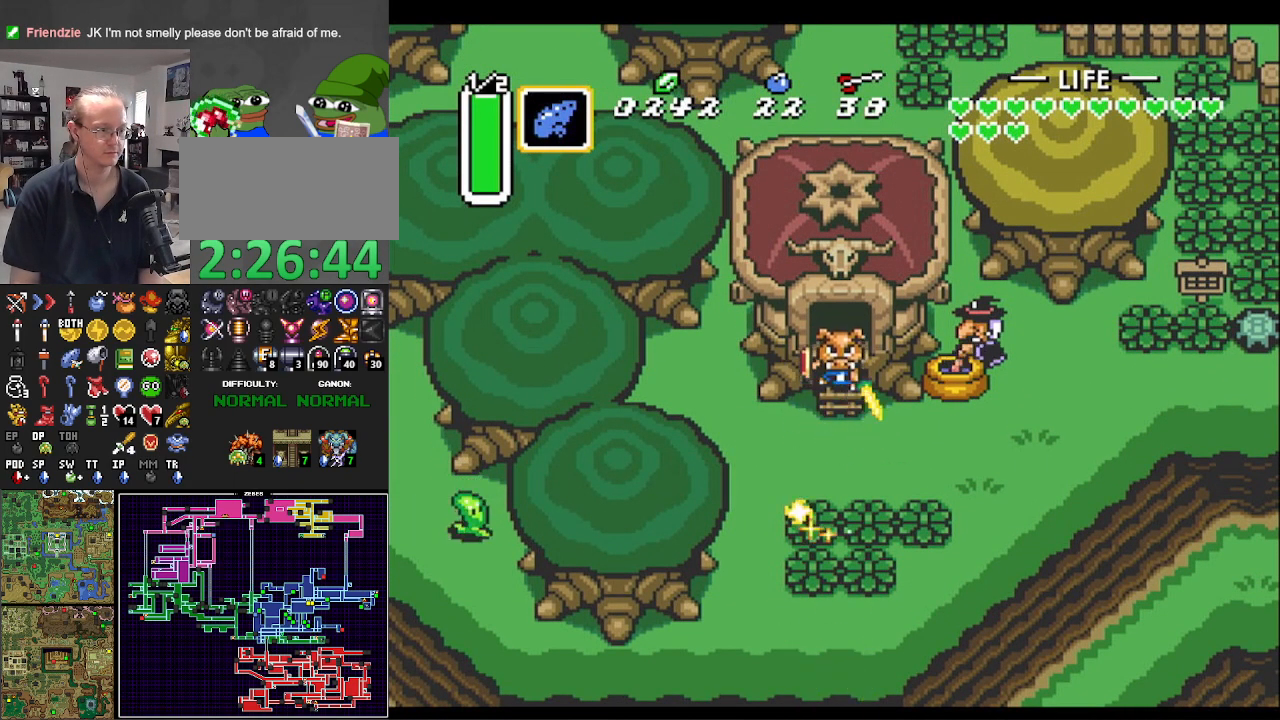
{"buttons": [], "events": [[100, "B", "up"]]}